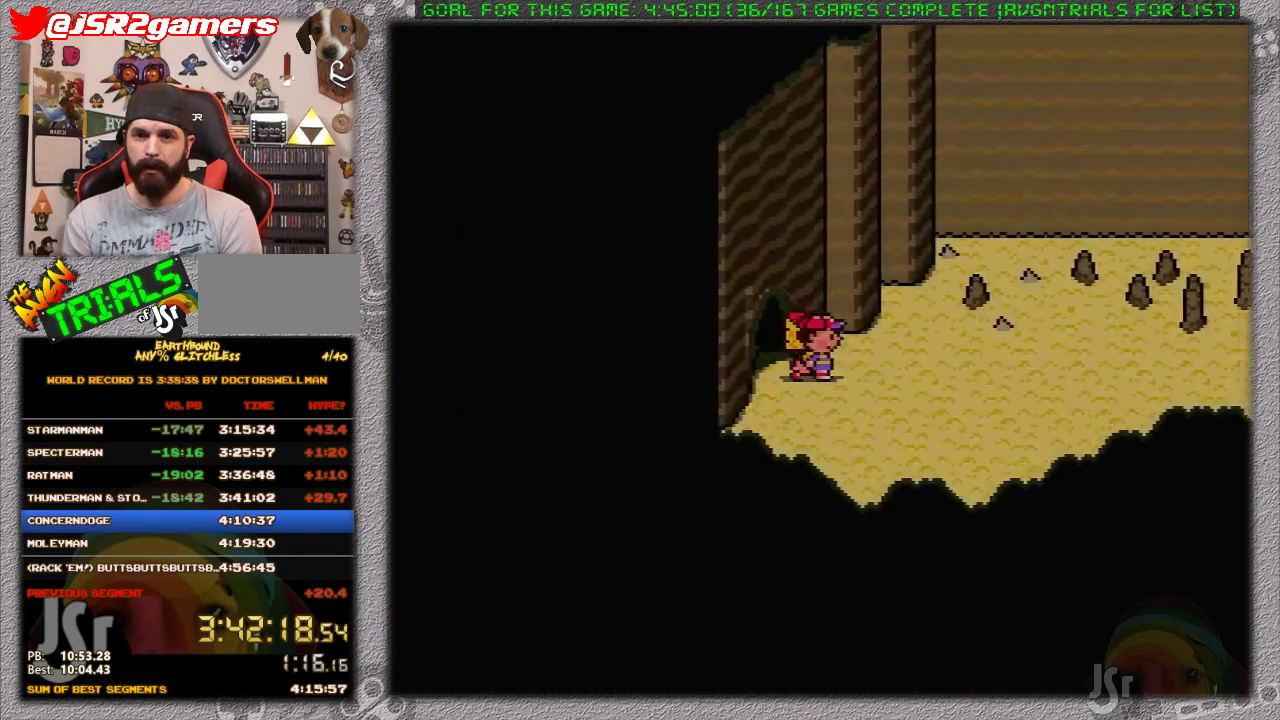
Gameplay with a controller (Nintendo layout); each line is a JSON object with the inputs held at the frame after it. "events" lists button and stick changes between this image and that frame as [ms after this image, input, new state], when the widget could be followed in between. Not read: L3 R3.
{"buttons": ["DPAD_RIGHT"], "events": []}
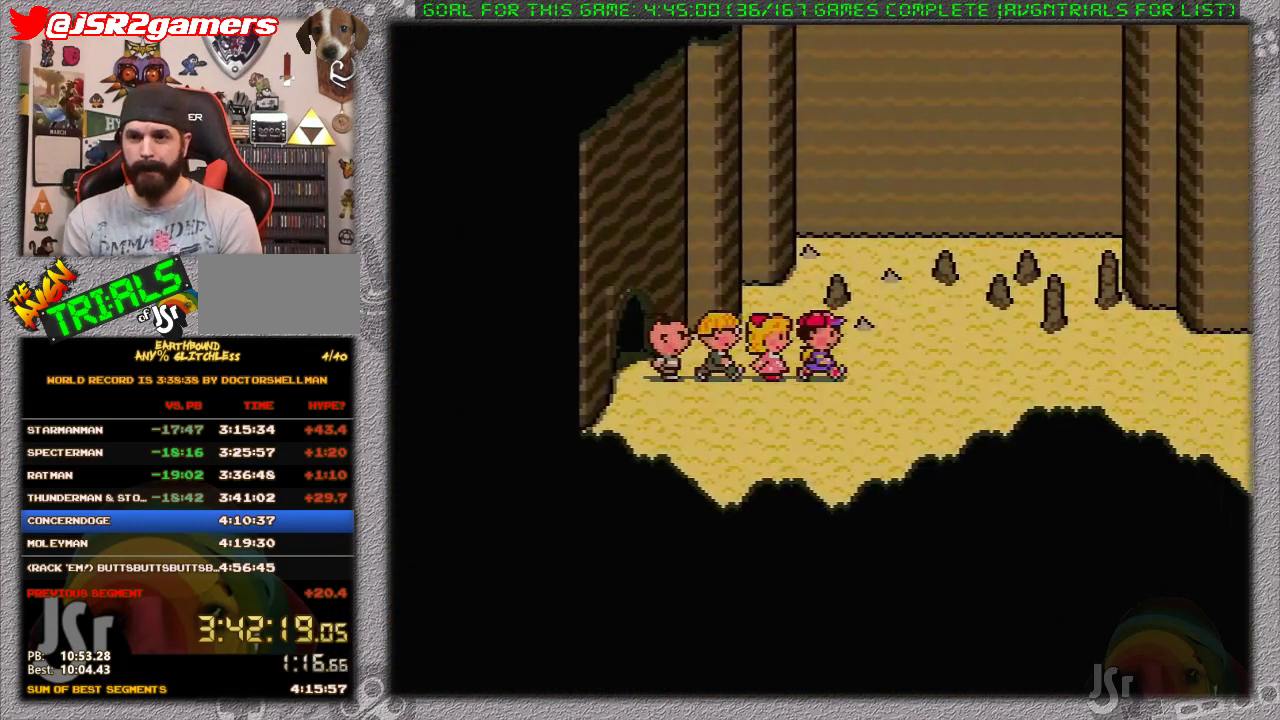
{"buttons": ["DPAD_RIGHT"], "events": []}
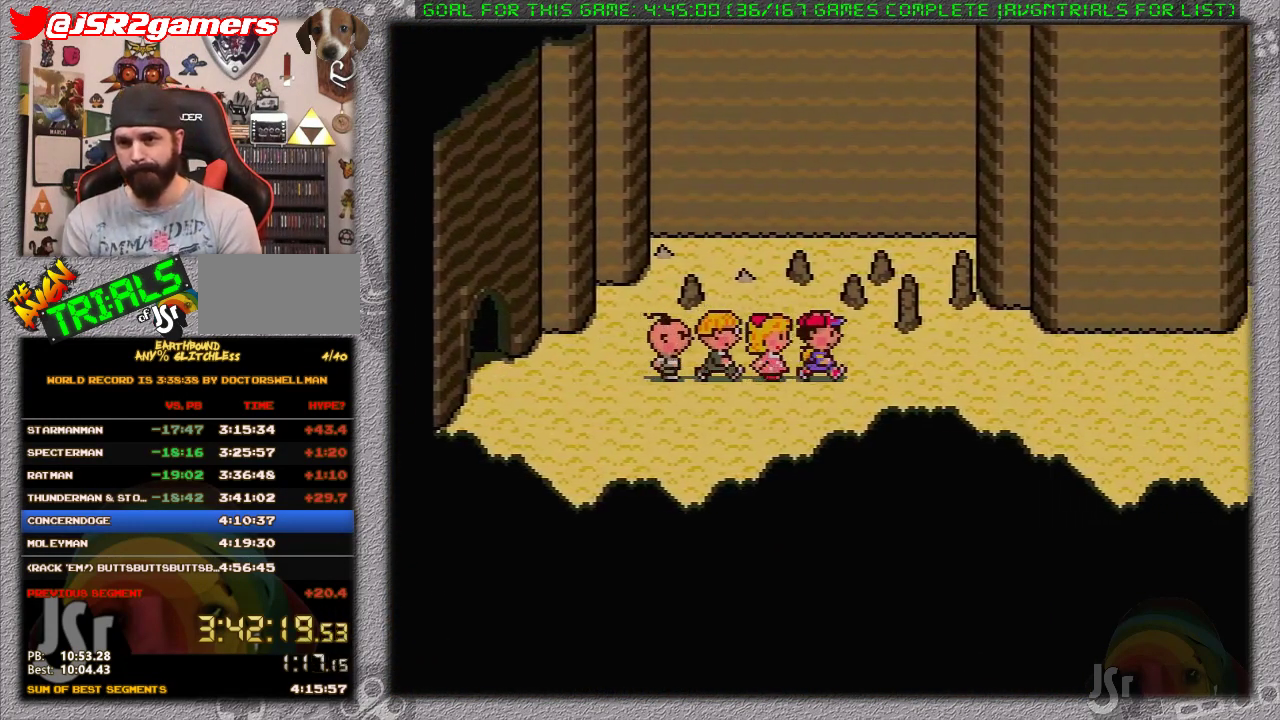
{"buttons": ["DPAD_RIGHT"], "events": []}
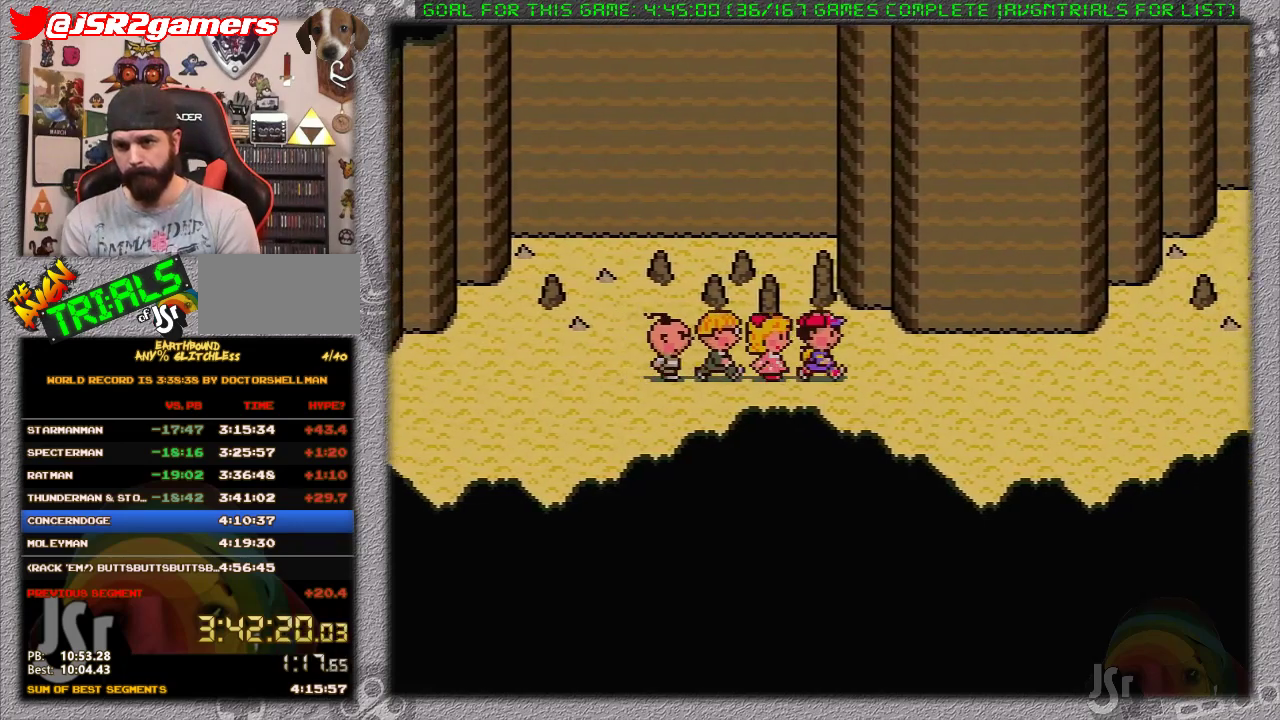
{"buttons": ["DPAD_RIGHT"], "events": []}
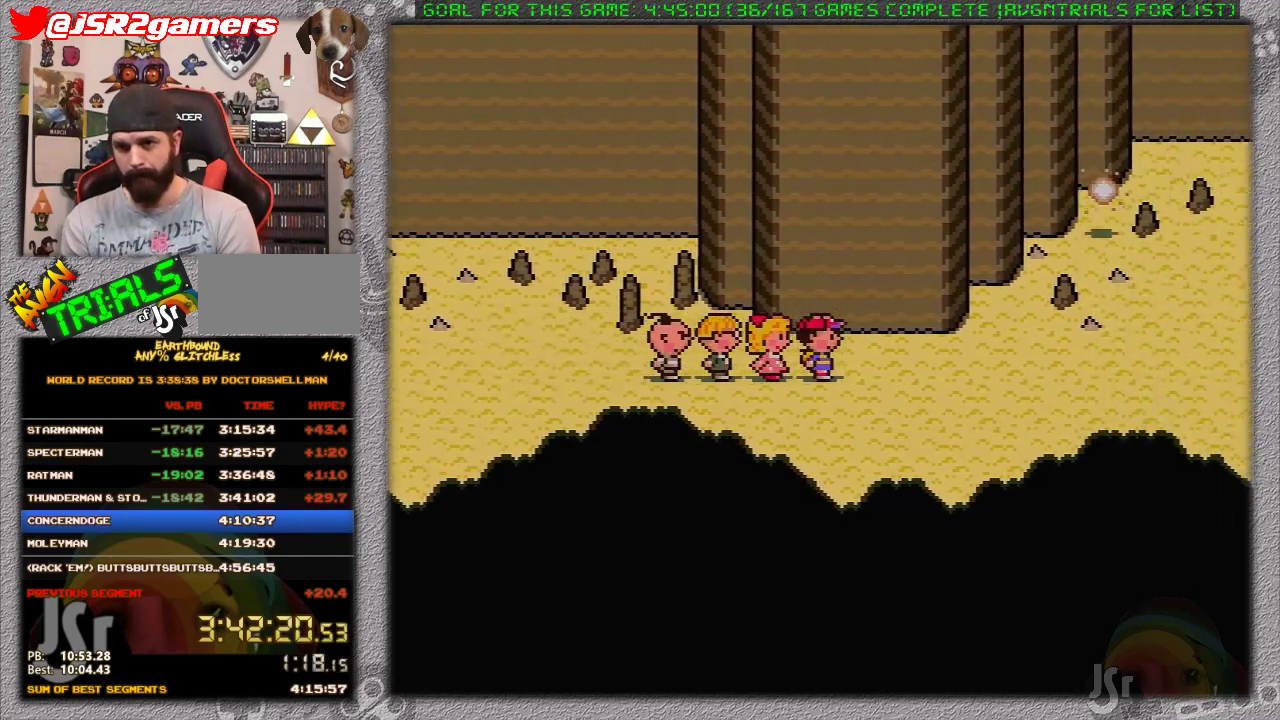
{"buttons": ["DPAD_RIGHT"], "events": []}
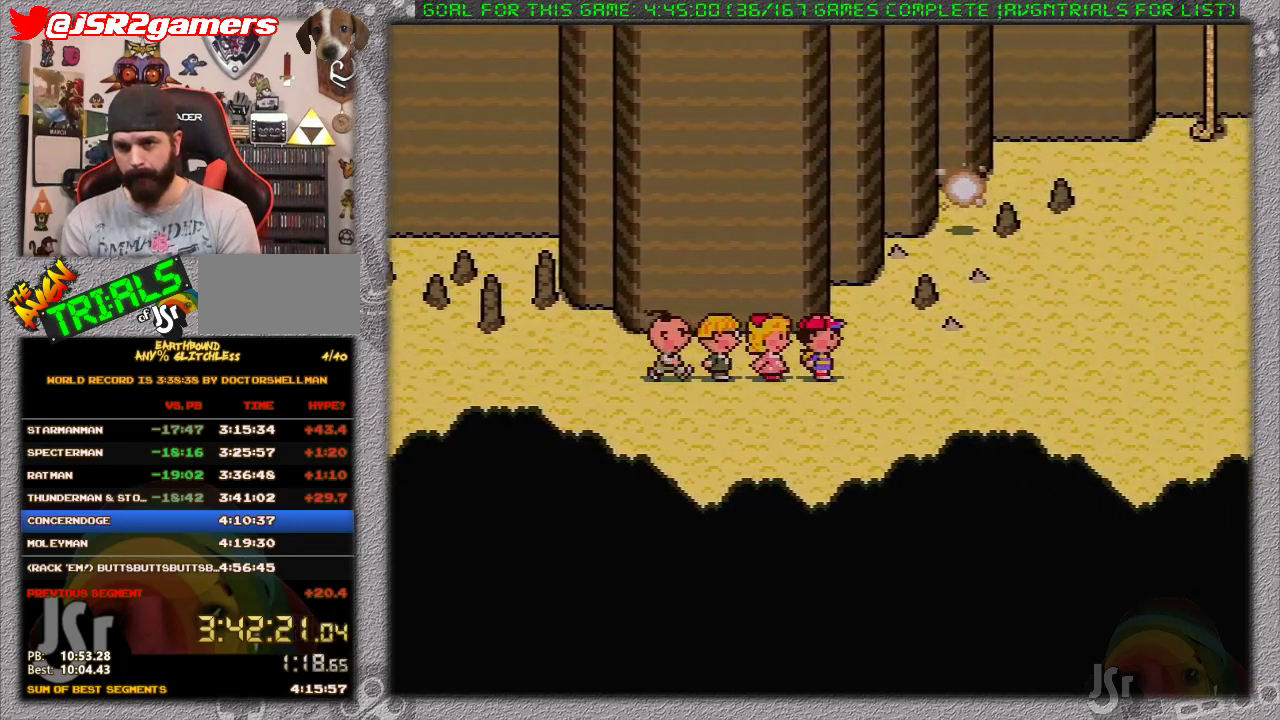
{"buttons": ["DPAD_RIGHT"], "events": []}
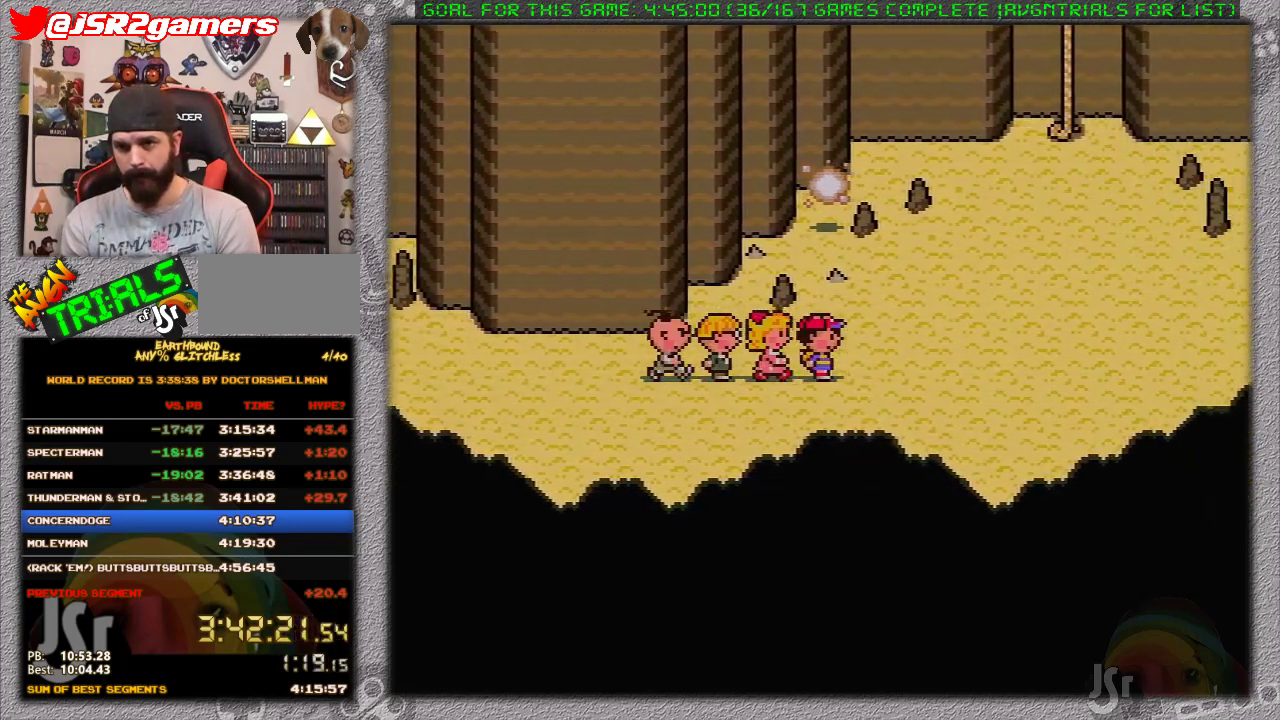
{"buttons": ["DPAD_RIGHT"], "events": []}
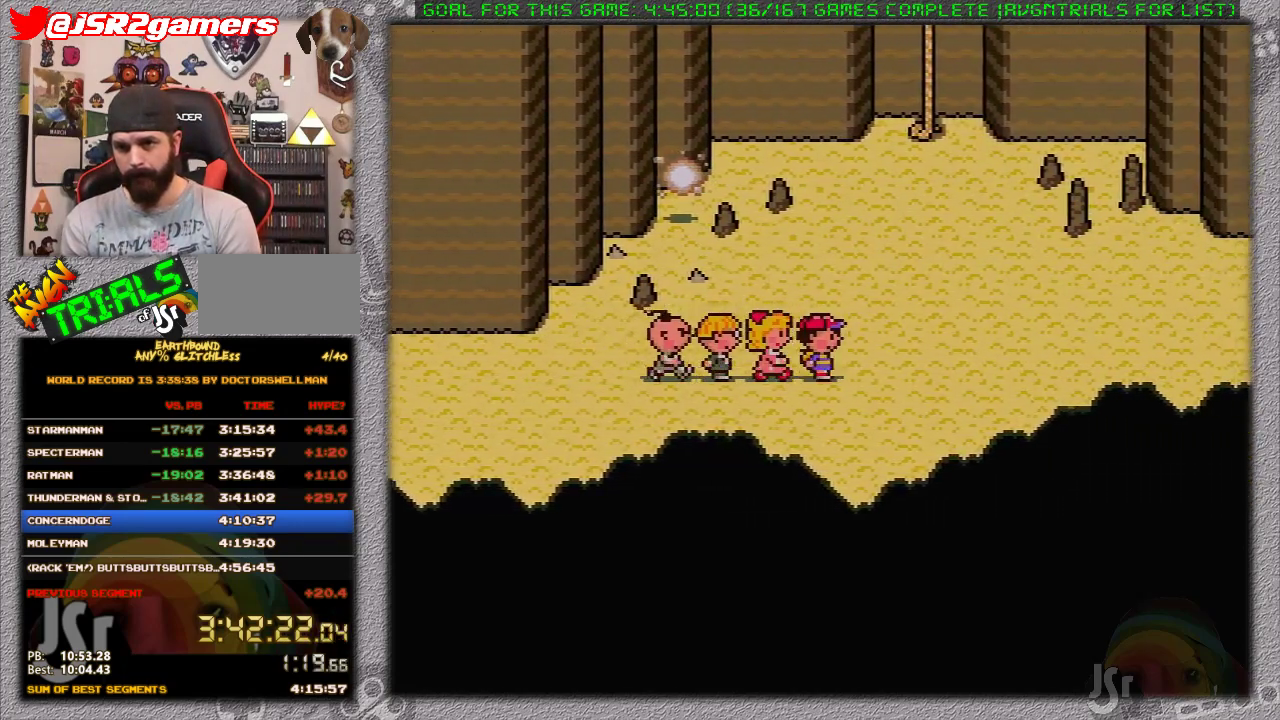
{"buttons": ["DPAD_RIGHT"], "events": []}
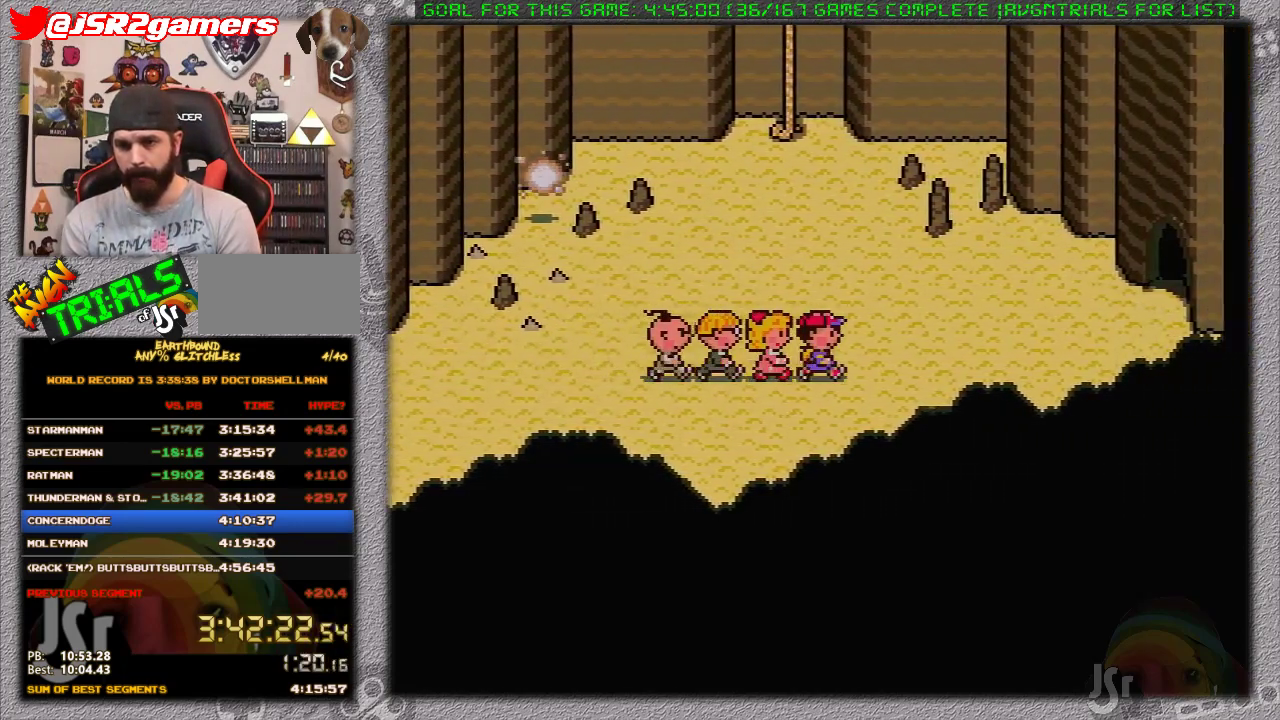
{"buttons": ["DPAD_RIGHT"], "events": []}
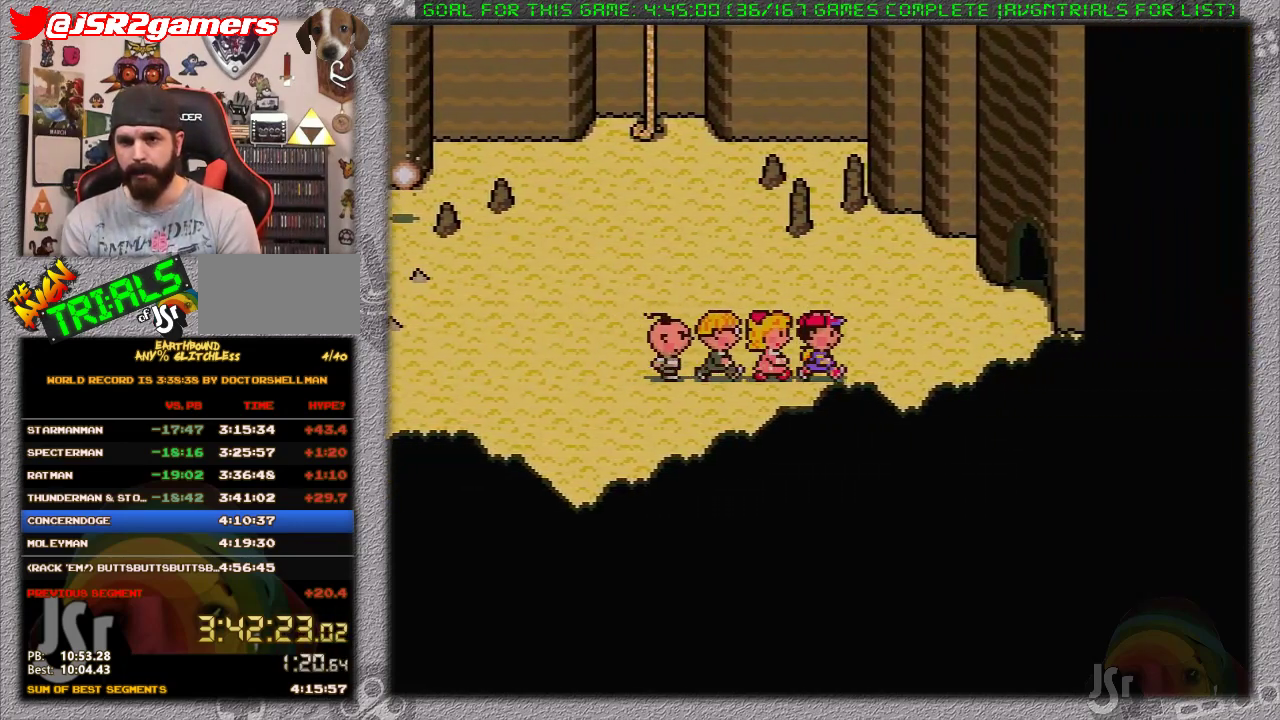
{"buttons": ["DPAD_UP", "DPAD_RIGHT"], "events": [[233, "DPAD_UP", "down"]]}
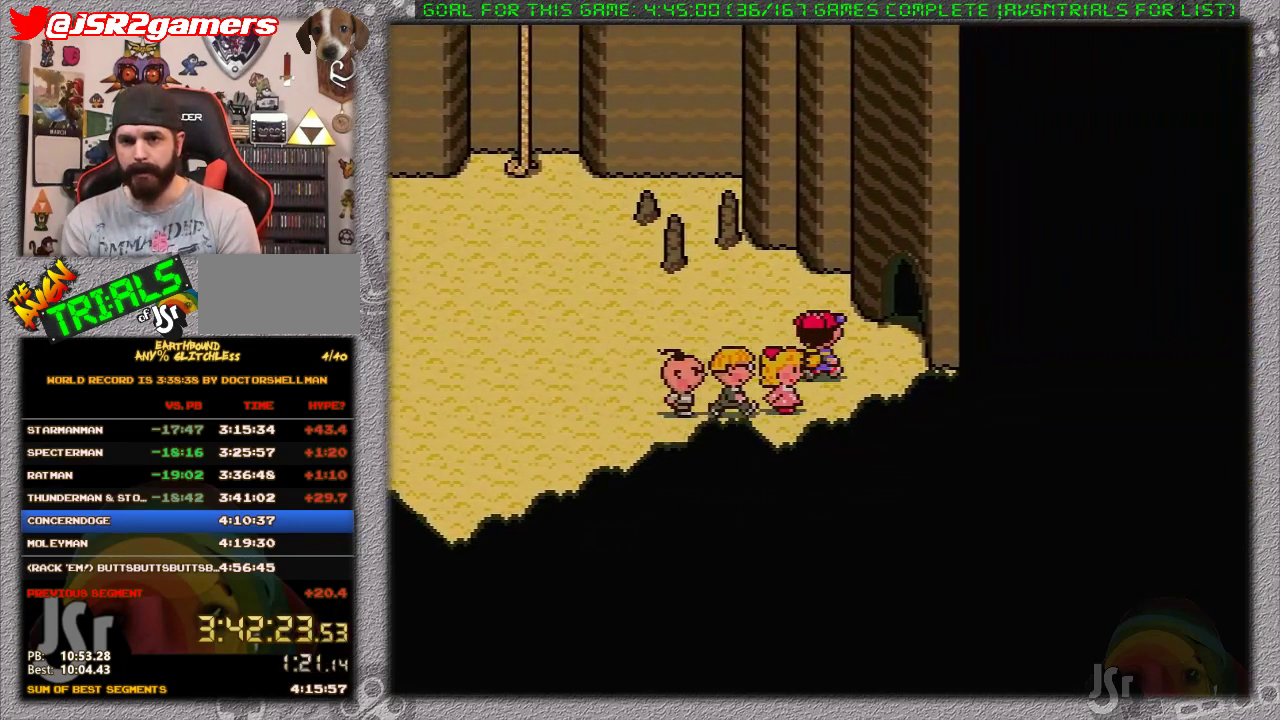
{"buttons": [], "events": [[67, "DPAD_UP", "up"], [350, "DPAD_RIGHT", "up"]]}
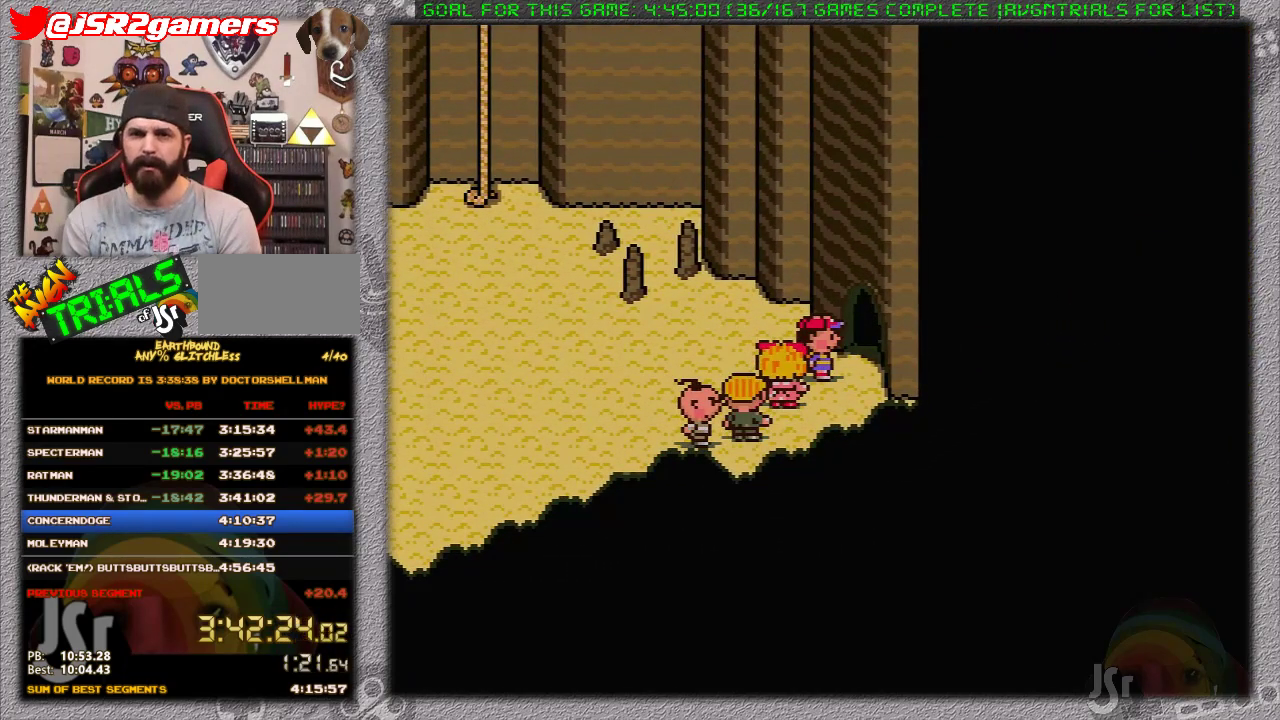
{"buttons": [], "events": []}
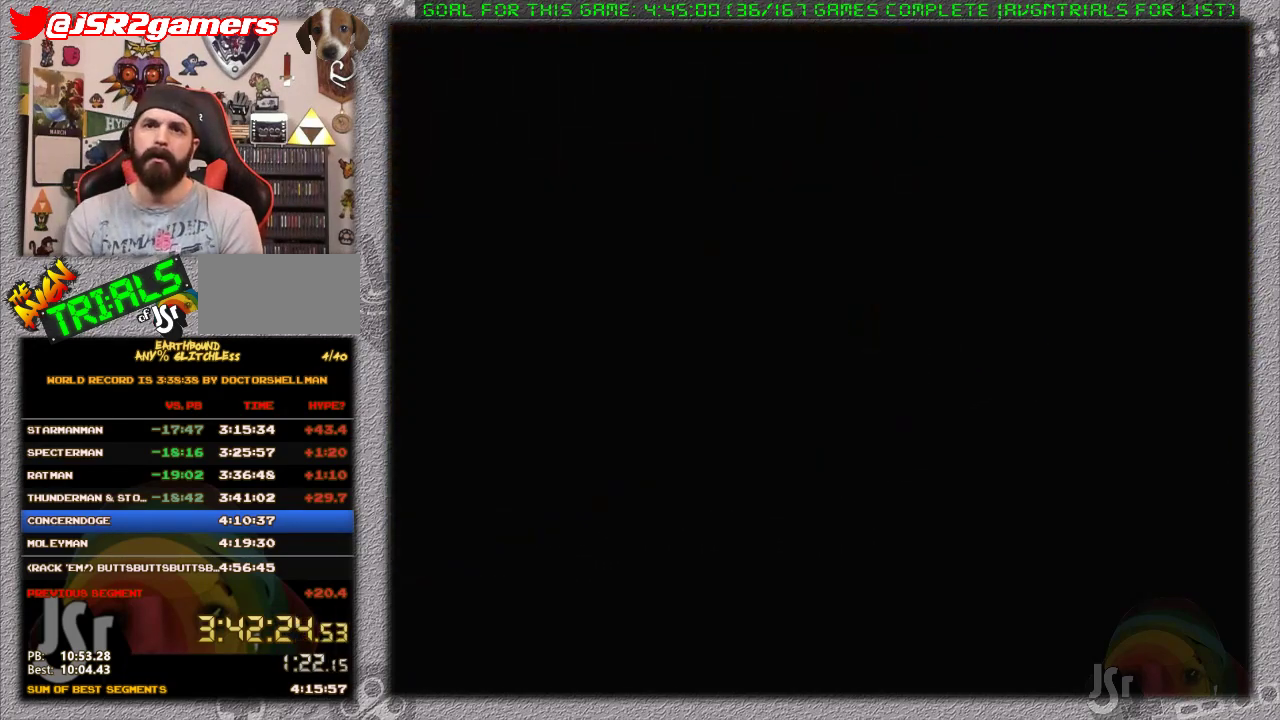
{"buttons": [], "events": []}
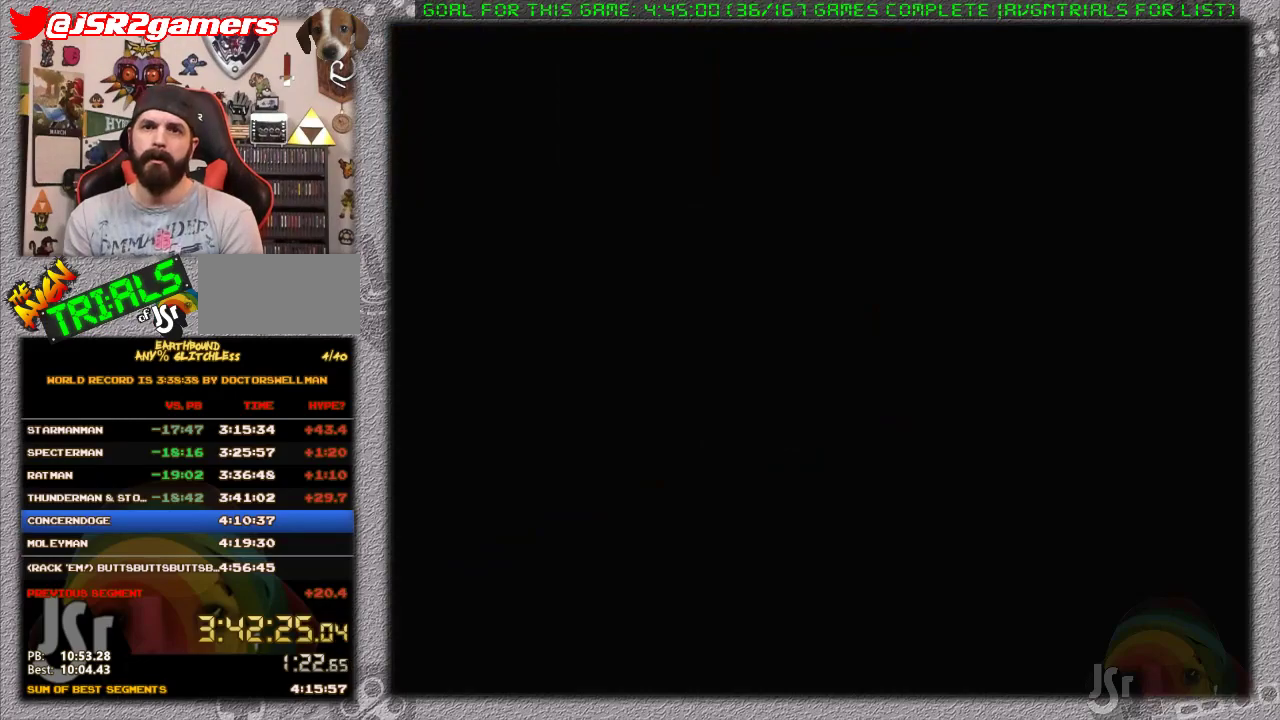
{"buttons": [], "events": []}
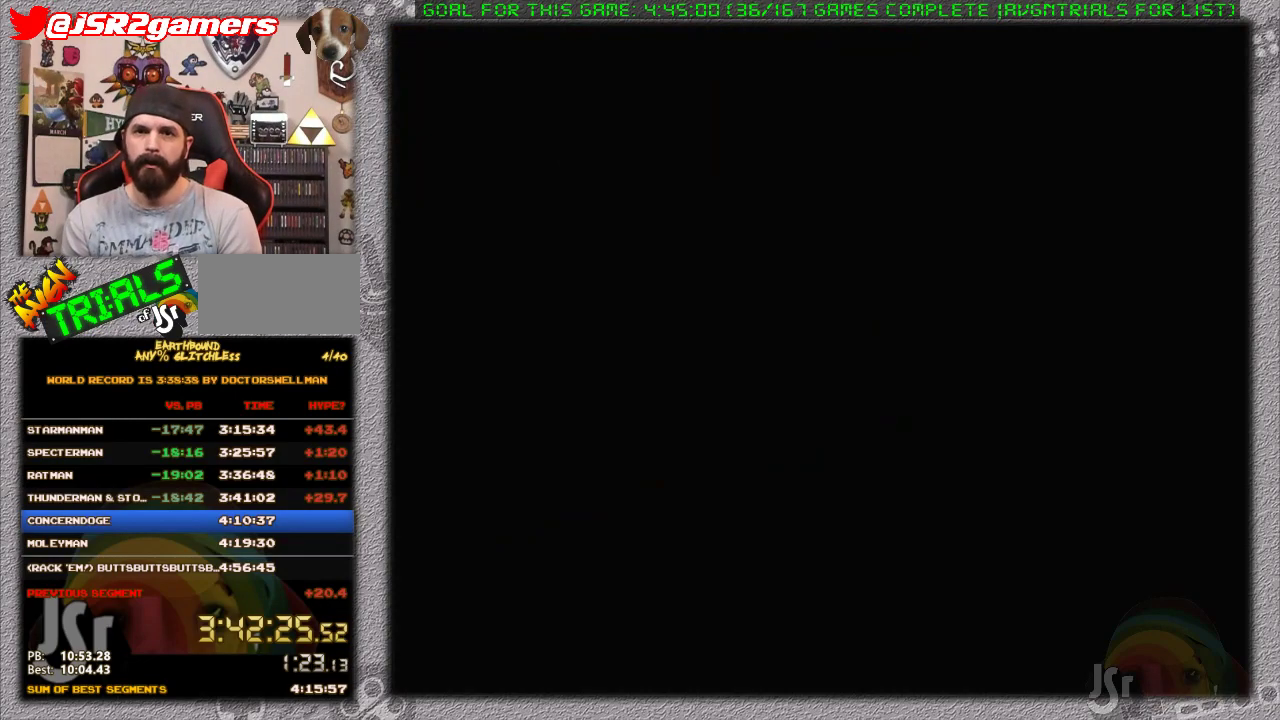
{"buttons": ["DPAD_DOWN", "DPAD_RIGHT"], "events": [[217, "DPAD_RIGHT", "down"], [283, "DPAD_DOWN", "down"]]}
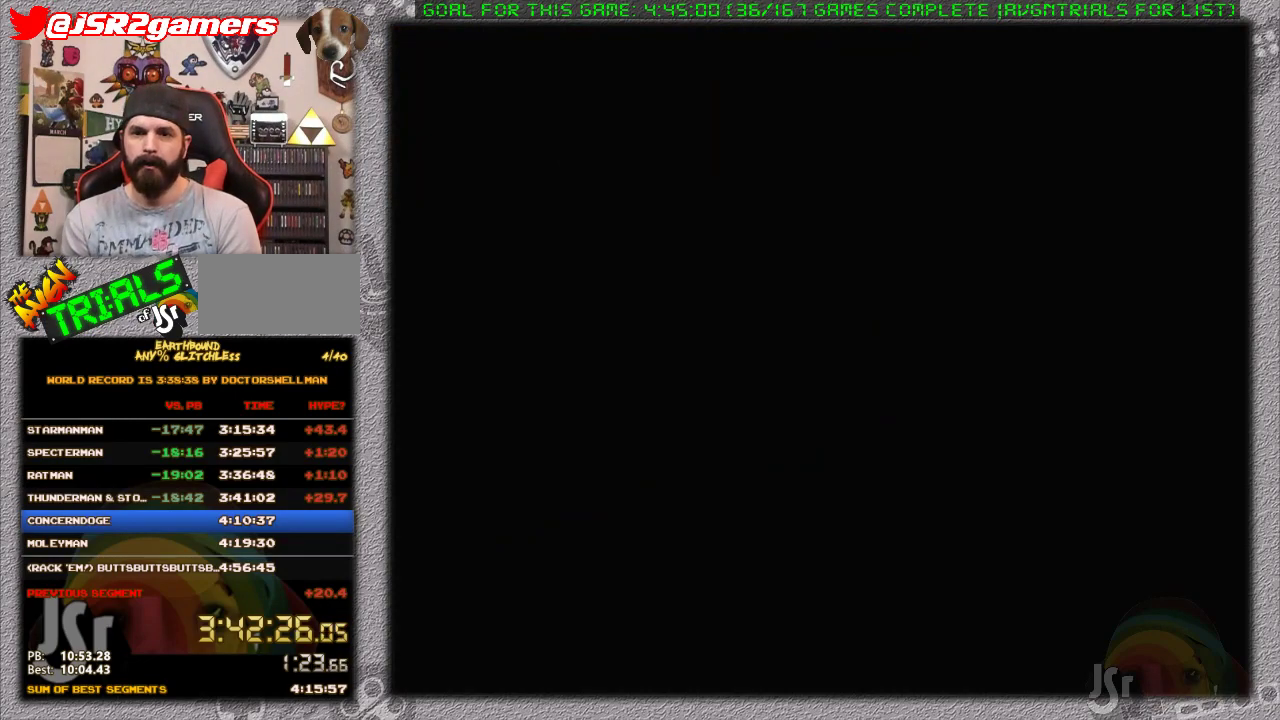
{"buttons": ["DPAD_RIGHT"], "events": [[450, "DPAD_DOWN", "up"]]}
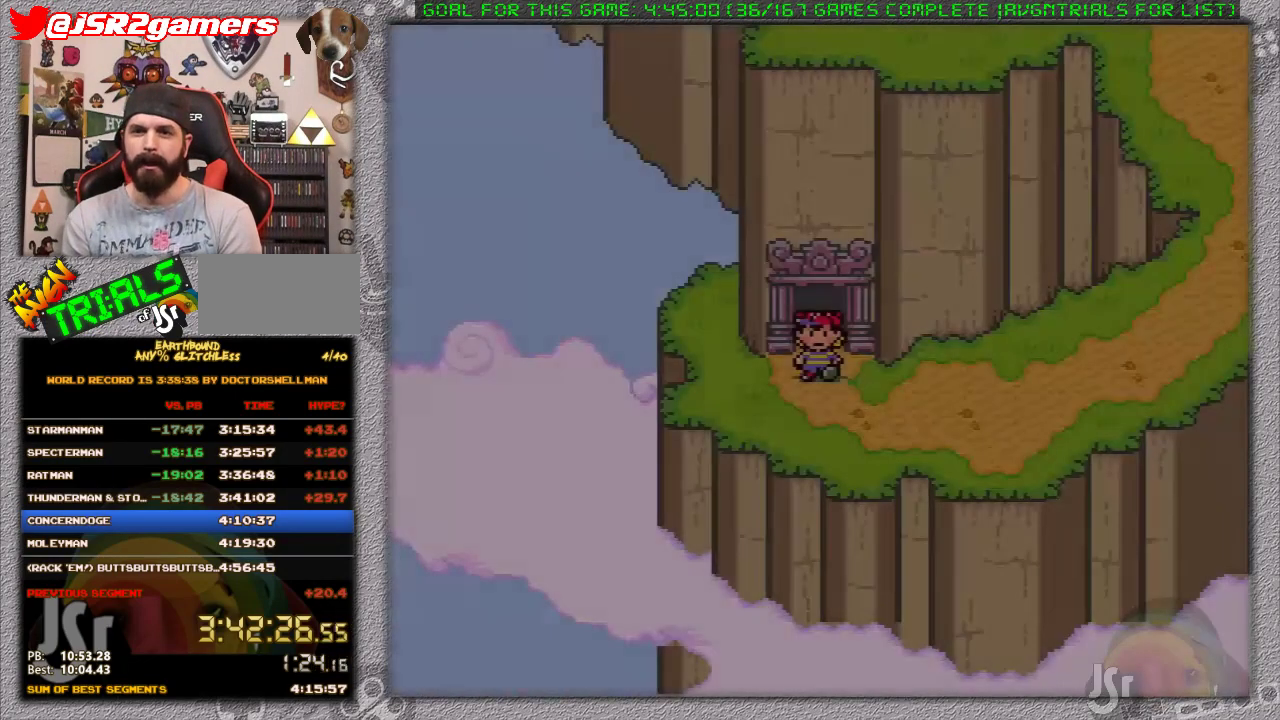
{"buttons": ["DPAD_RIGHT"], "events": []}
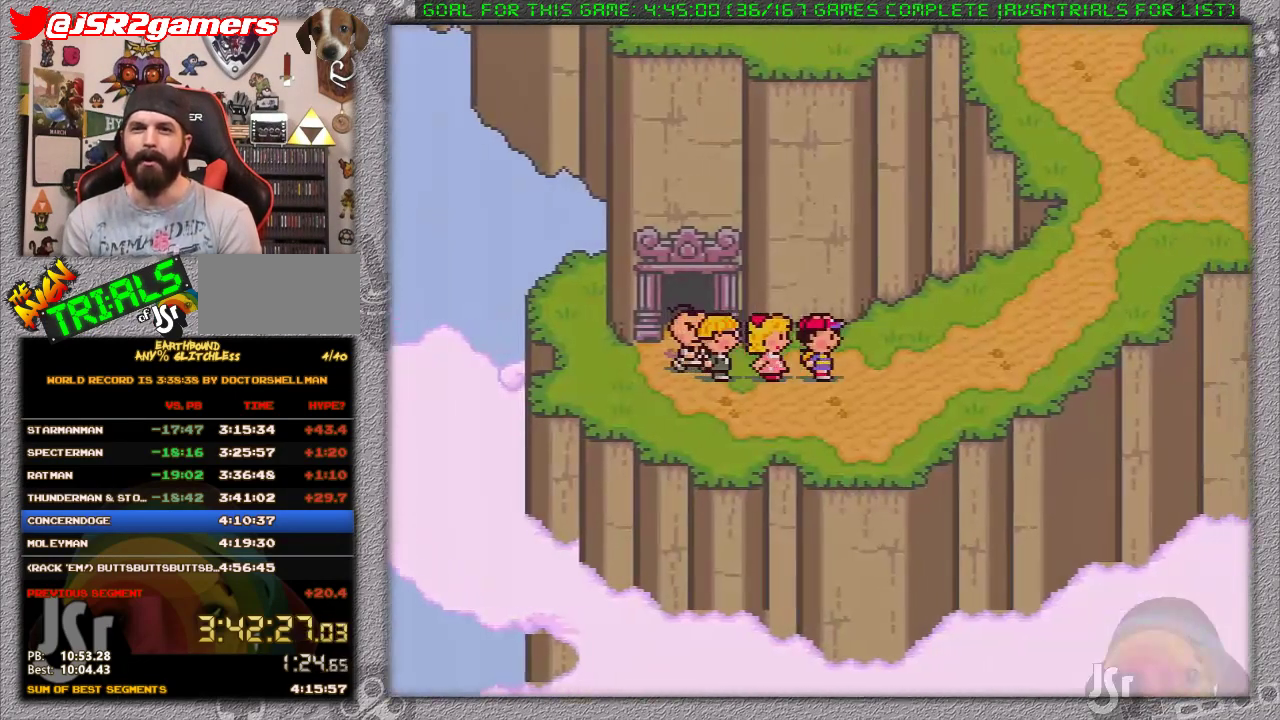
{"buttons": ["DPAD_UP", "DPAD_RIGHT"], "events": [[117, "DPAD_UP", "down"]]}
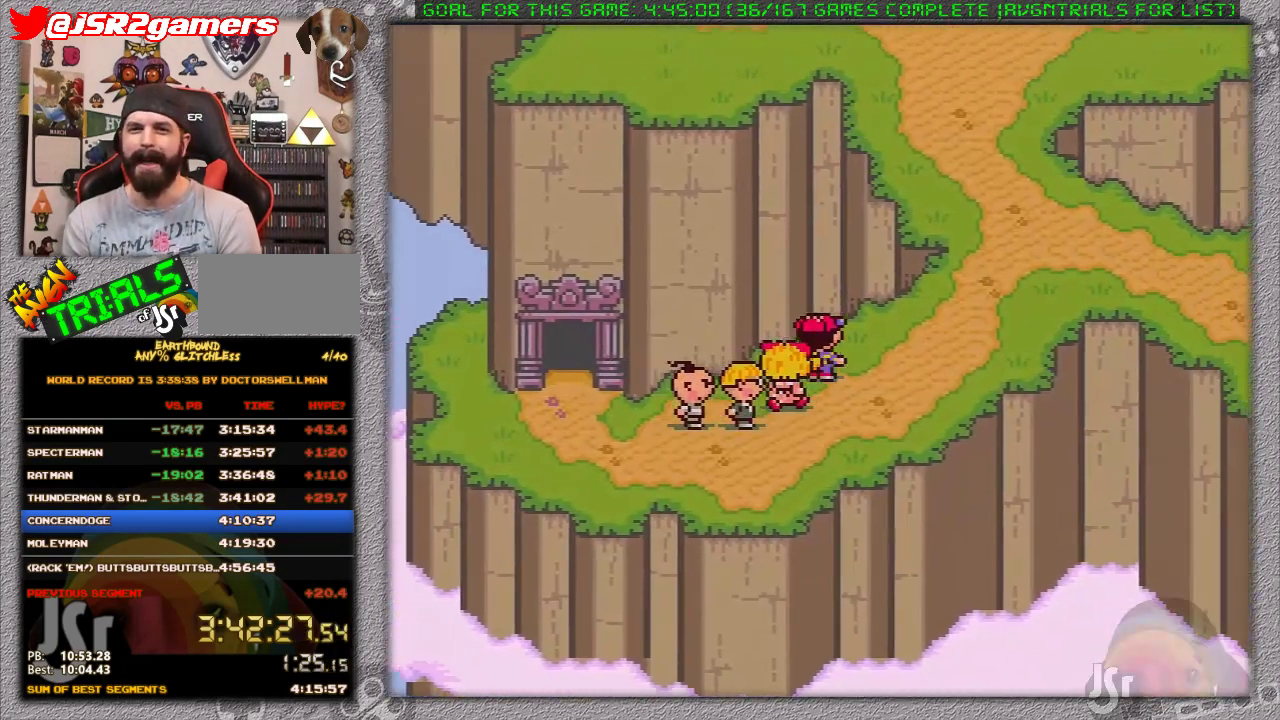
{"buttons": ["DPAD_RIGHT"], "events": [[300, "DPAD_UP", "up"]]}
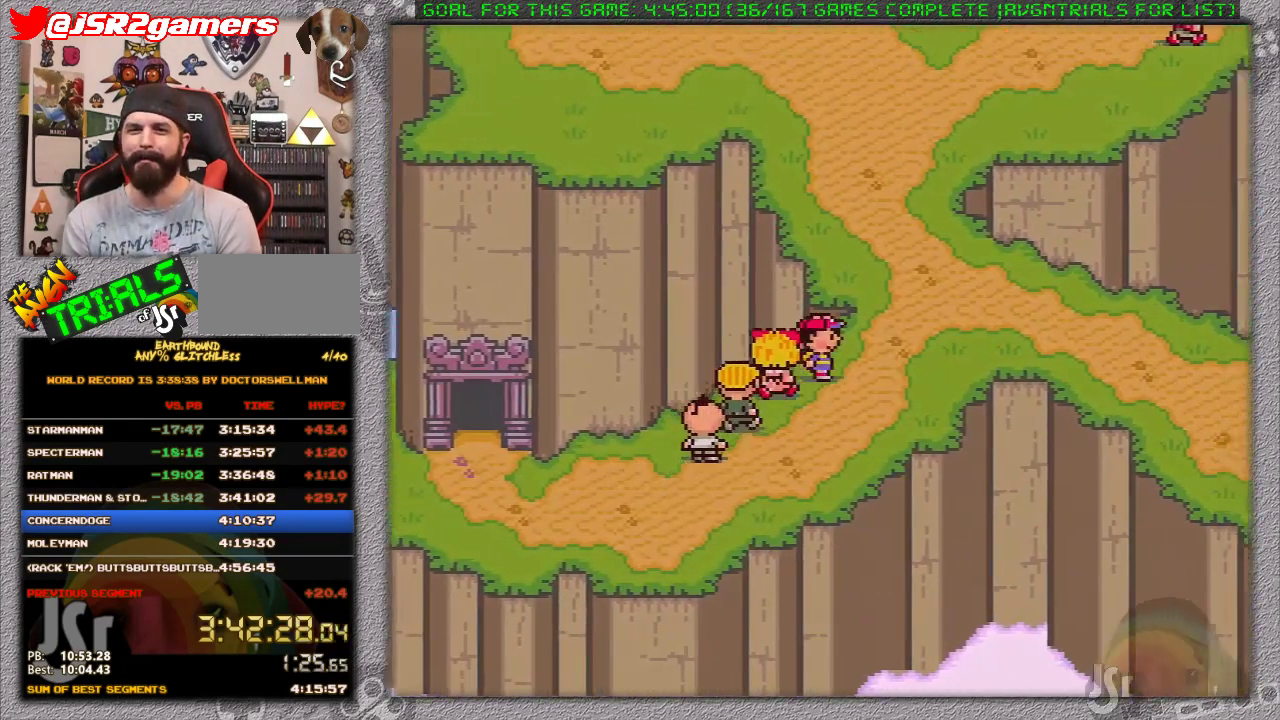
{"buttons": ["DPAD_UP"], "events": [[117, "DPAD_UP", "down"], [167, "DPAD_RIGHT", "up"]]}
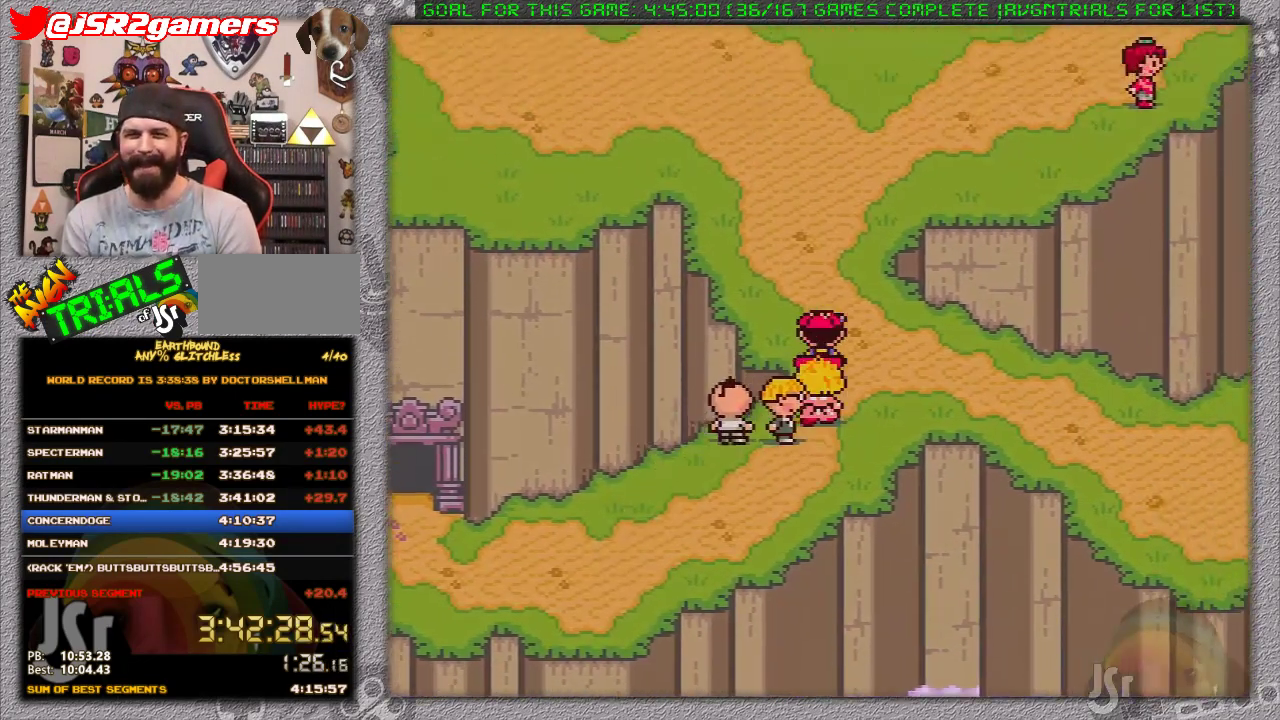
{"buttons": ["DPAD_UP"], "events": [[83, "DPAD_LEFT", "down"], [233, "DPAD_LEFT", "up"]]}
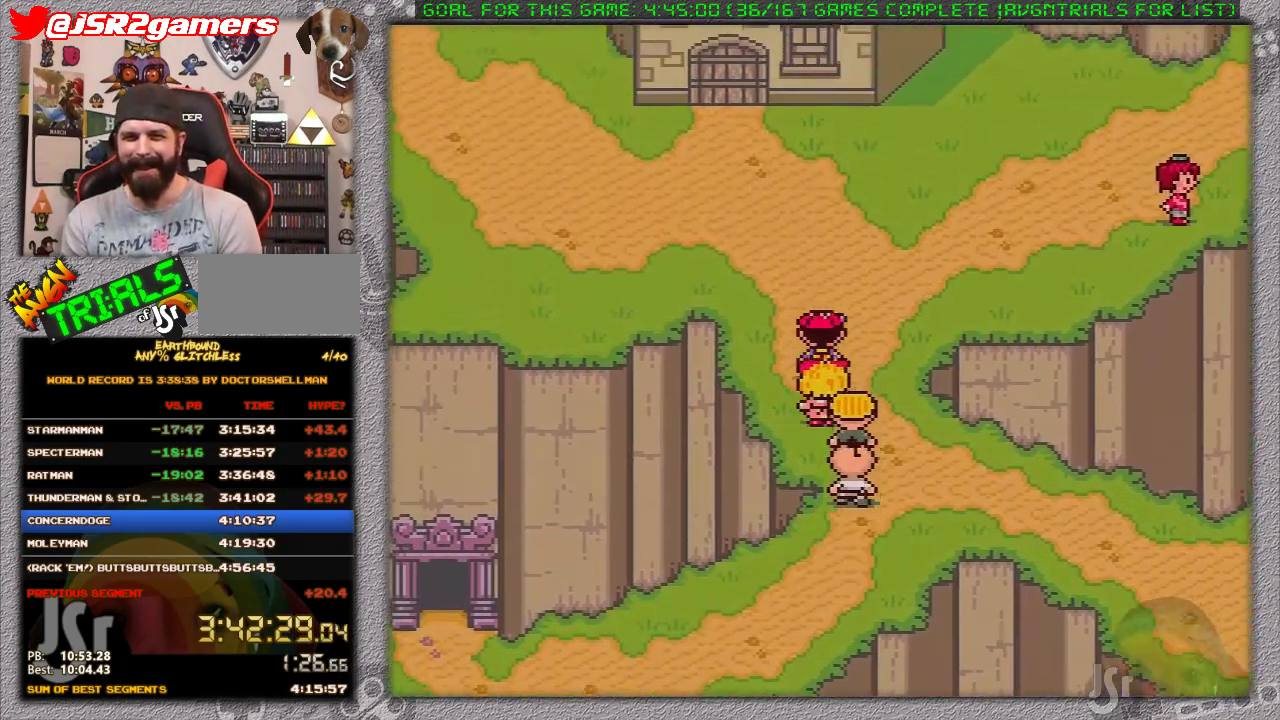
{"buttons": ["A", "DPAD_UP"], "events": [[483, "A", "down"]]}
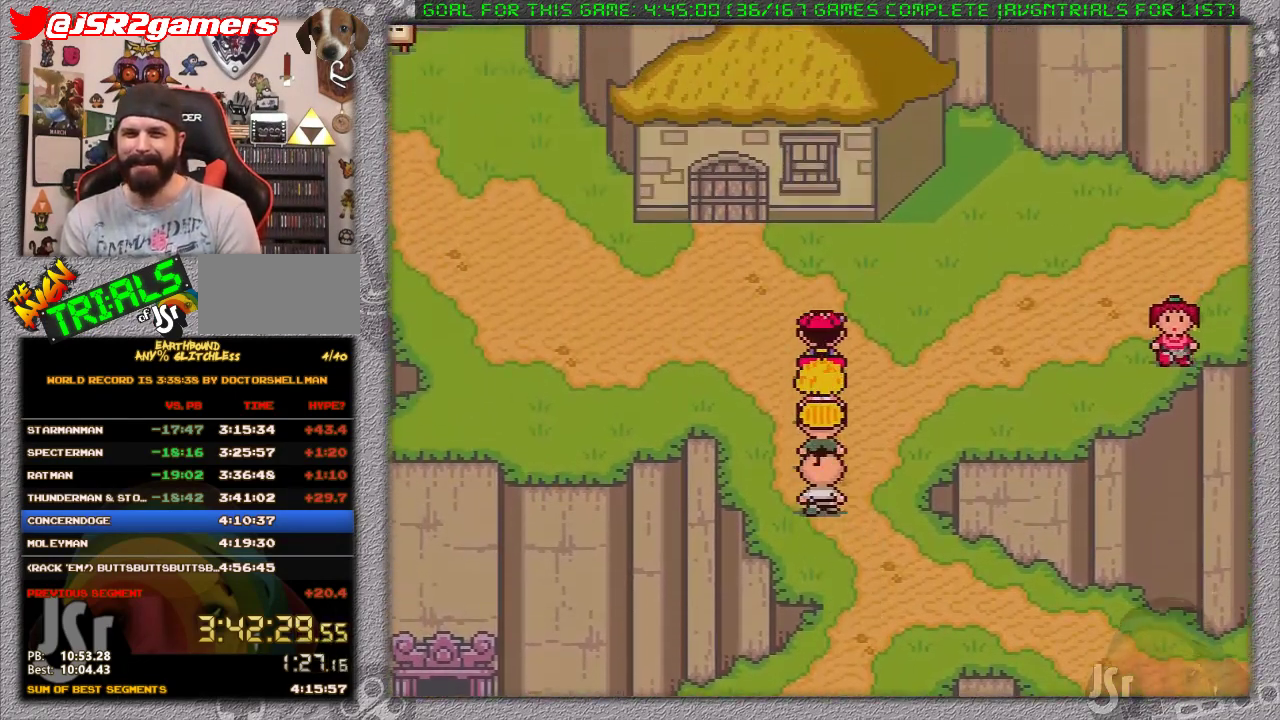
{"buttons": [], "events": [[117, "A", "up"], [117, "DPAD_DOWN", "down"], [117, "DPAD_UP", "up"], [200, "A", "down"], [233, "DPAD_DOWN", "up"], [300, "A", "up"]]}
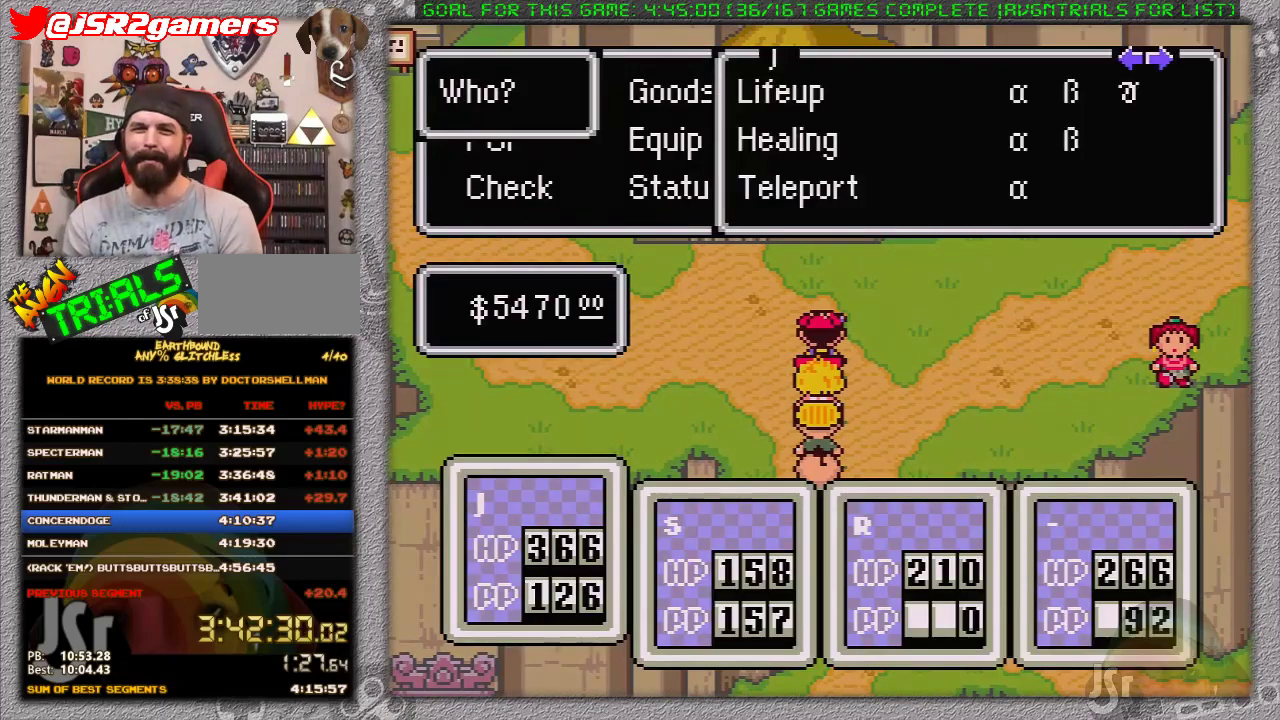
{"buttons": ["A"], "events": [[83, "DPAD_LEFT", "down"], [200, "DPAD_LEFT", "up"], [383, "A", "down"]]}
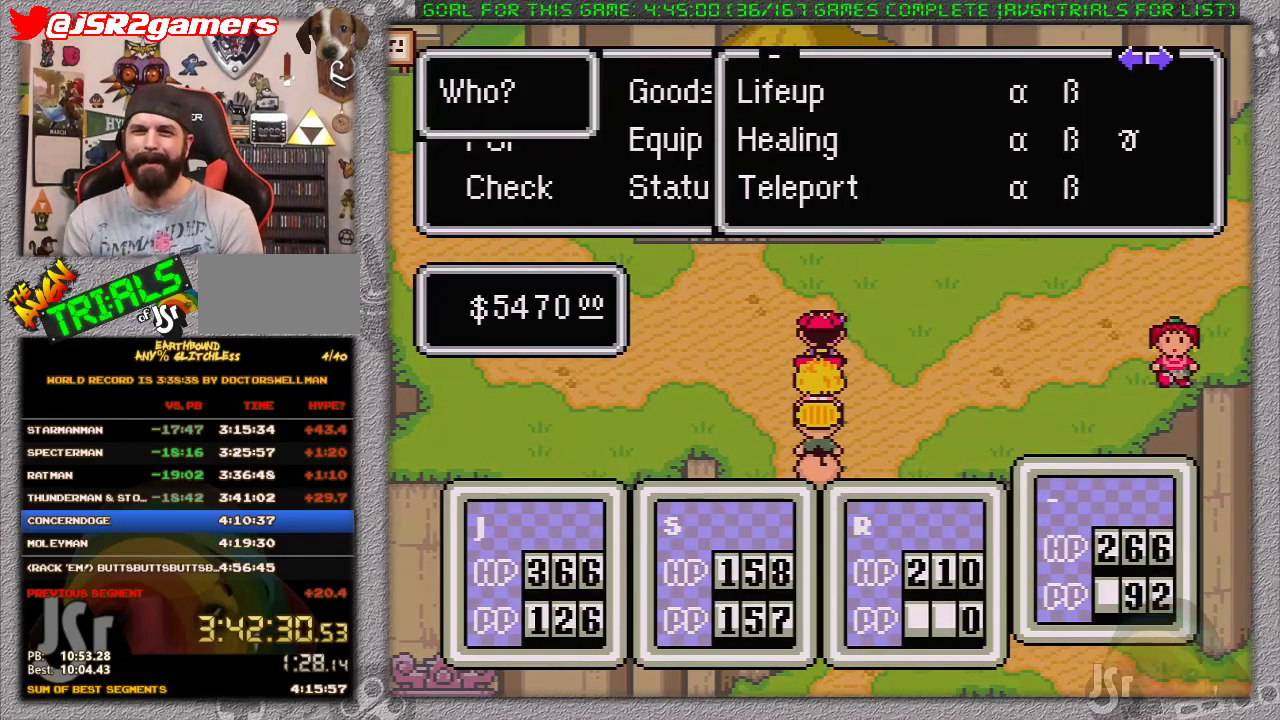
{"buttons": ["A"], "events": [[17, "A", "up"], [83, "DPAD_RIGHT", "down"], [150, "DPAD_RIGHT", "up"], [233, "DPAD_UP", "down"], [367, "DPAD_UP", "up"], [400, "A", "down"]]}
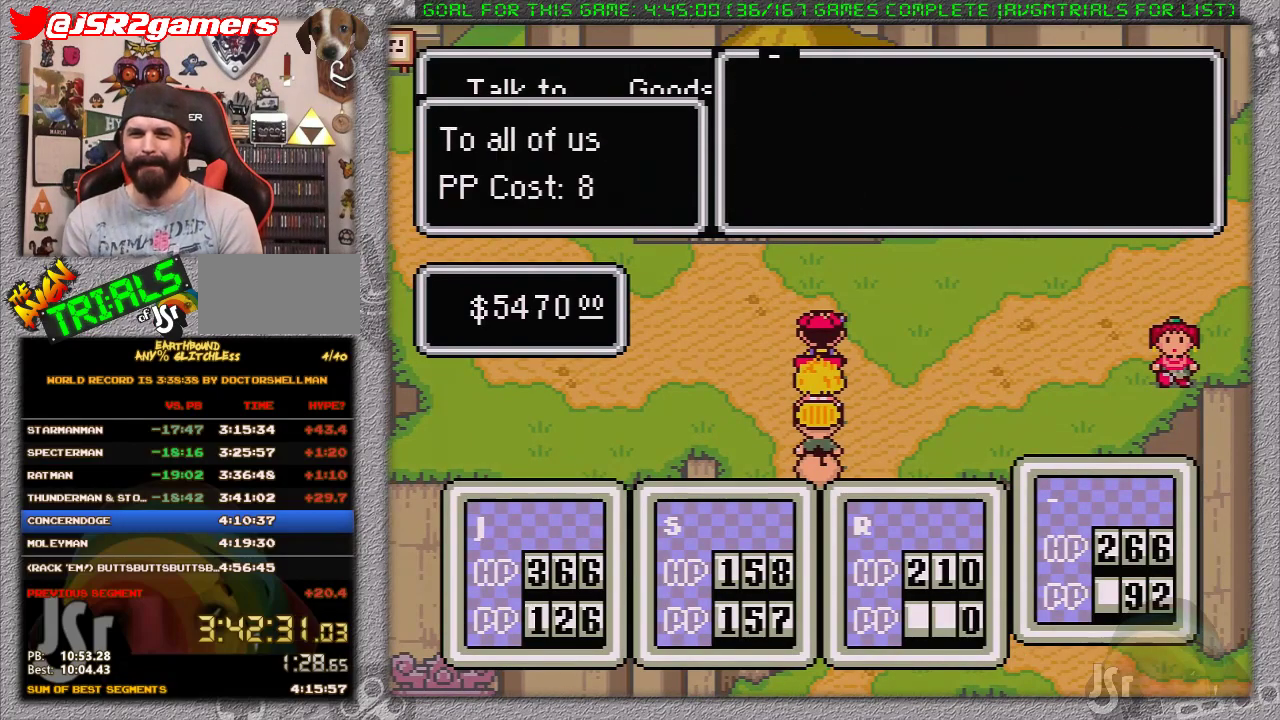
{"buttons": [], "events": [[17, "A", "up"], [350, "DPAD_UP", "down"], [450, "DPAD_UP", "up"]]}
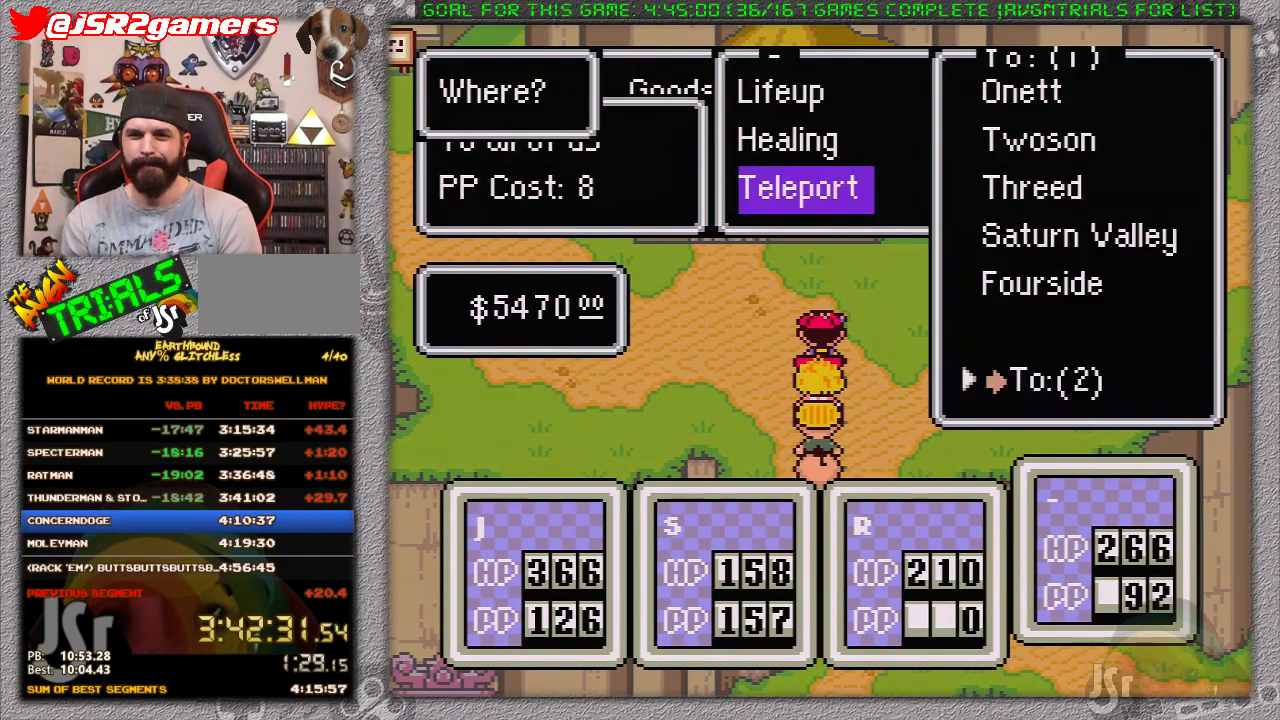
{"buttons": ["A"], "events": [[50, "A", "down"], [250, "A", "up"], [433, "A", "down"]]}
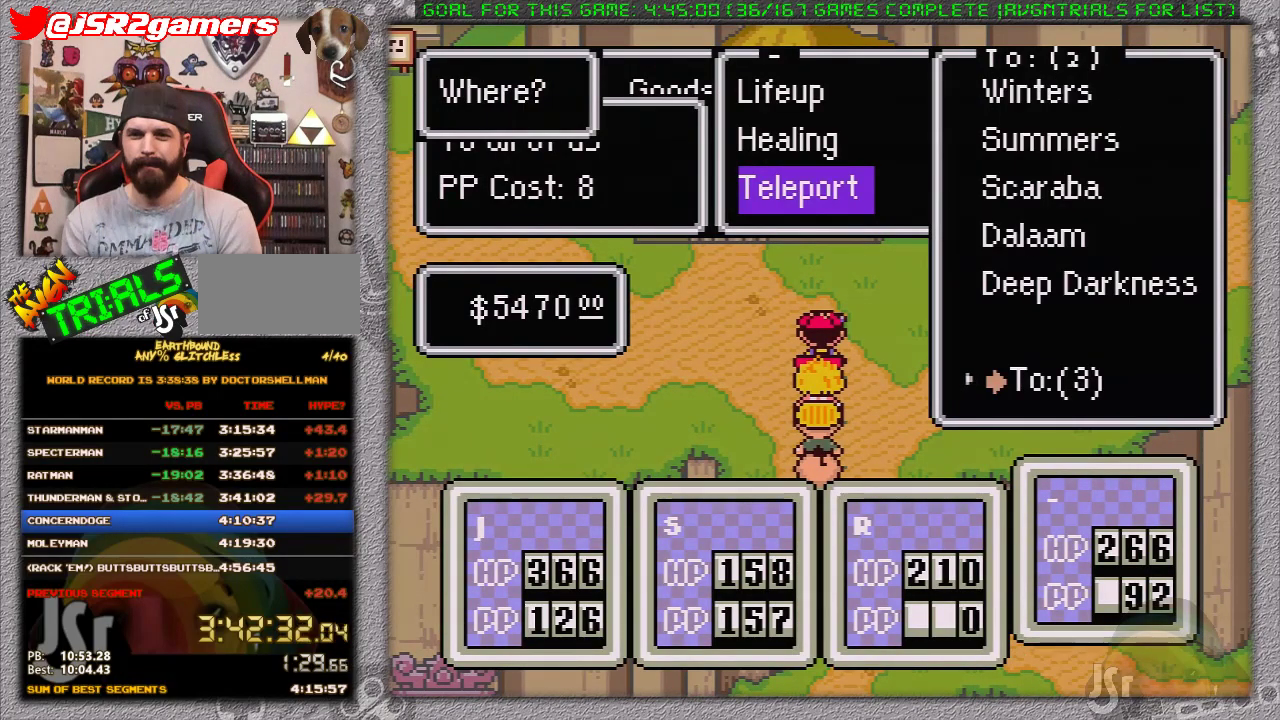
{"buttons": [], "events": [[83, "A", "up"], [267, "DPAD_DOWN", "down"], [333, "DPAD_DOWN", "up"]]}
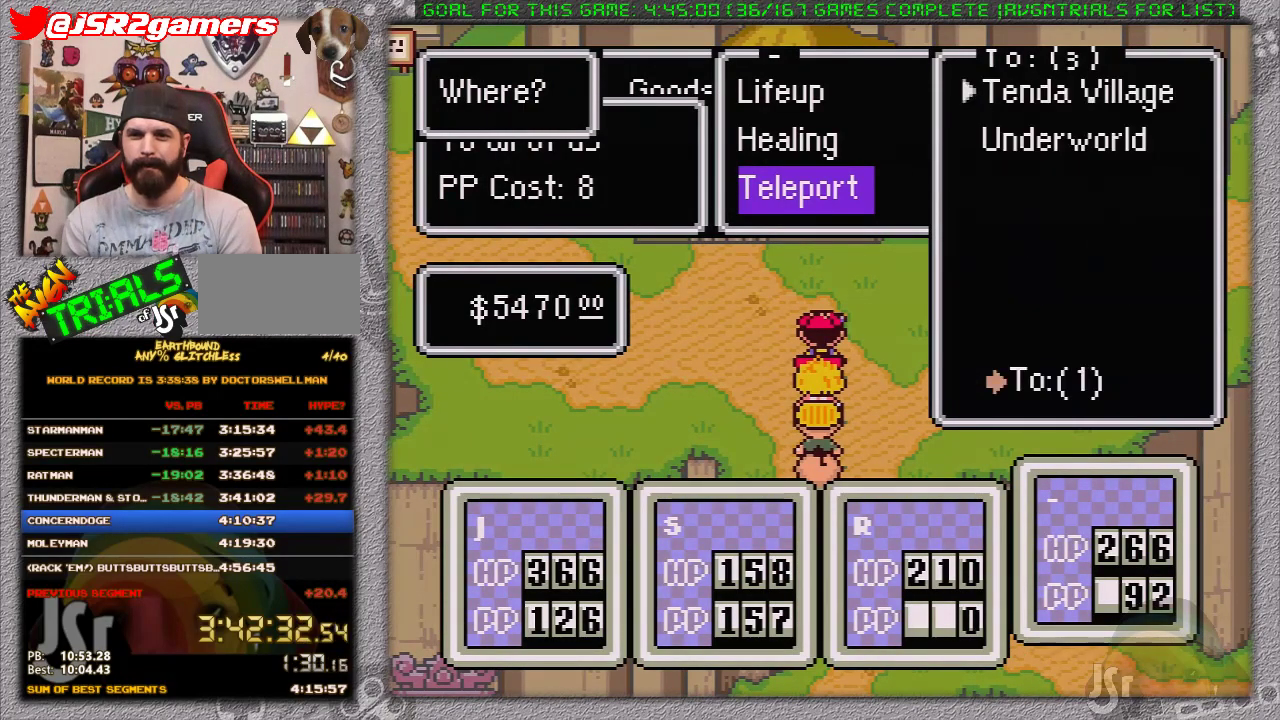
{"buttons": [], "events": [[133, "DPAD_DOWN", "down"], [200, "DPAD_DOWN", "up"], [250, "A", "down"], [450, "A", "up"]]}